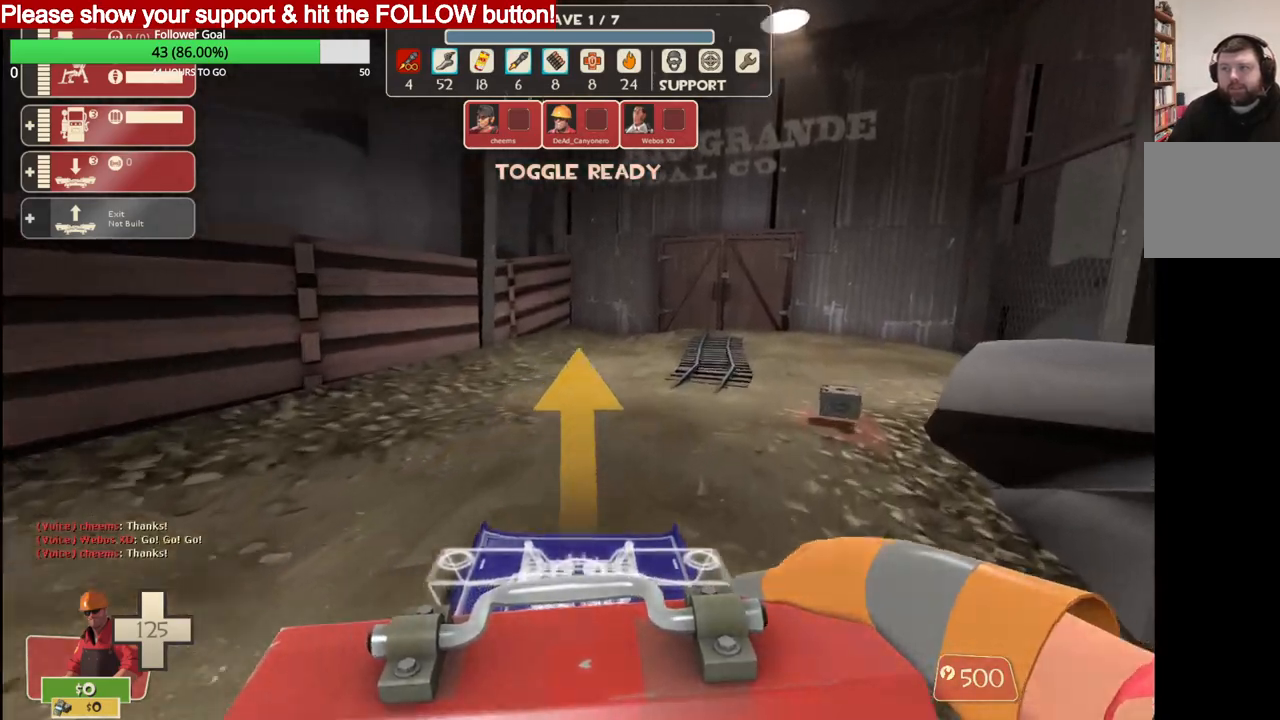
Gameplay with a controller (PlayStation layout); each line is a JSON object with the inputs held at the frame after it. "events" lists button and stick changes between this image and that frame as [ms after this image, input, new state], when the widget could be followed in between.
{"buttons": [], "left_stick": "up", "right_stick": "center", "events": [[500, "left_stick", "up"]]}
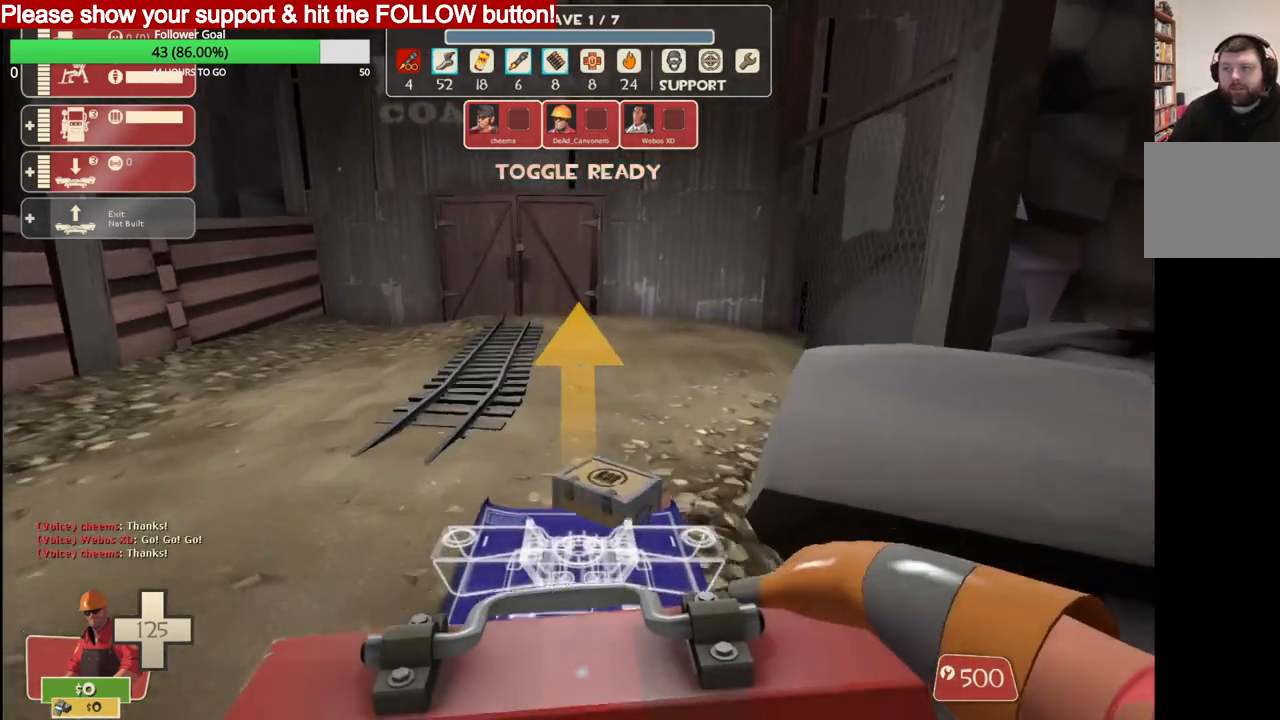
{"buttons": [], "left_stick": "up", "right_stick": "center", "events": [[17, "L2", "down"], [150, "L2", "up"], [183, "L2", "down"], [383, "L2", "up"]]}
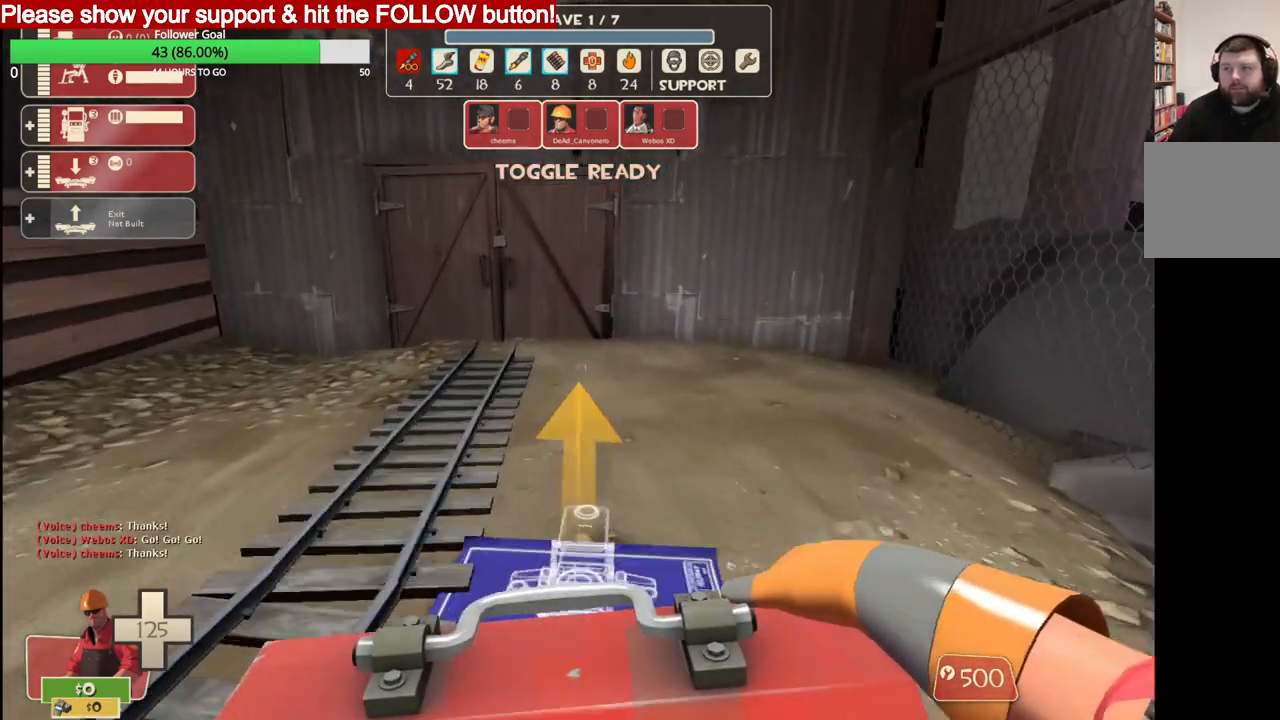
{"buttons": [], "left_stick": "up-right", "right_stick": "center", "events": [[50, "left_stick", "up-right"]]}
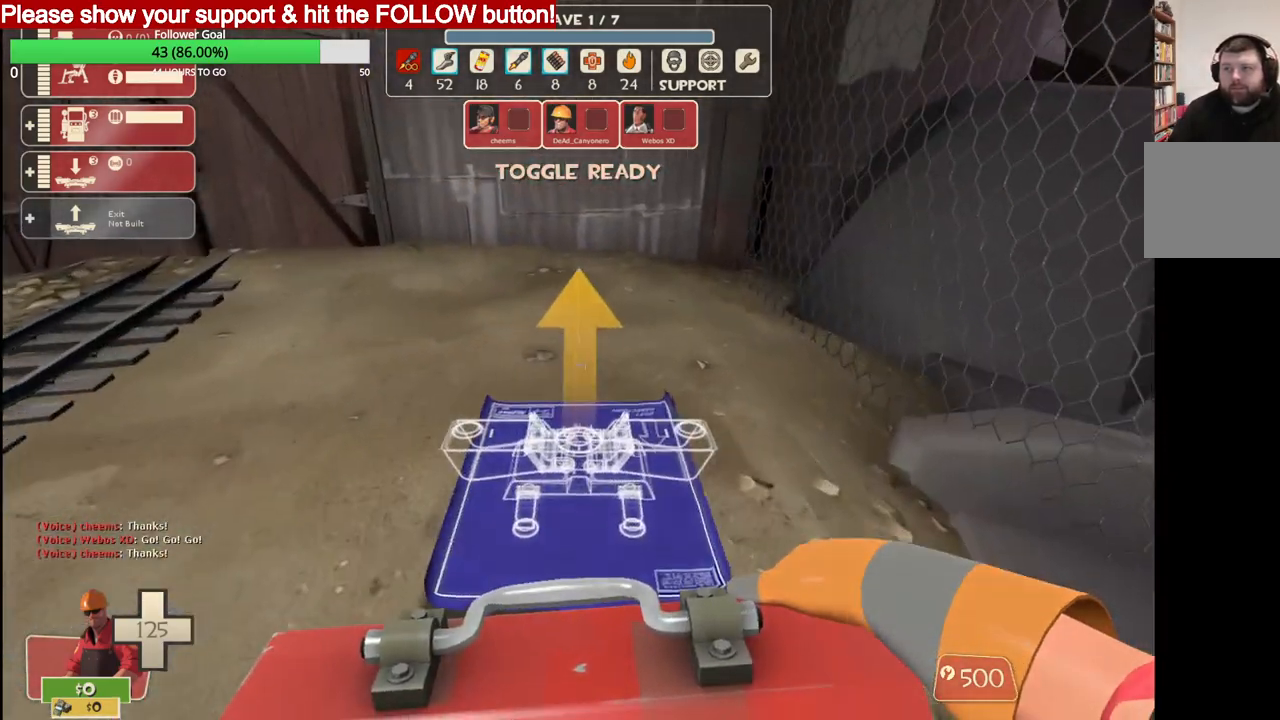
{"buttons": [], "left_stick": "up-right", "right_stick": "center", "events": []}
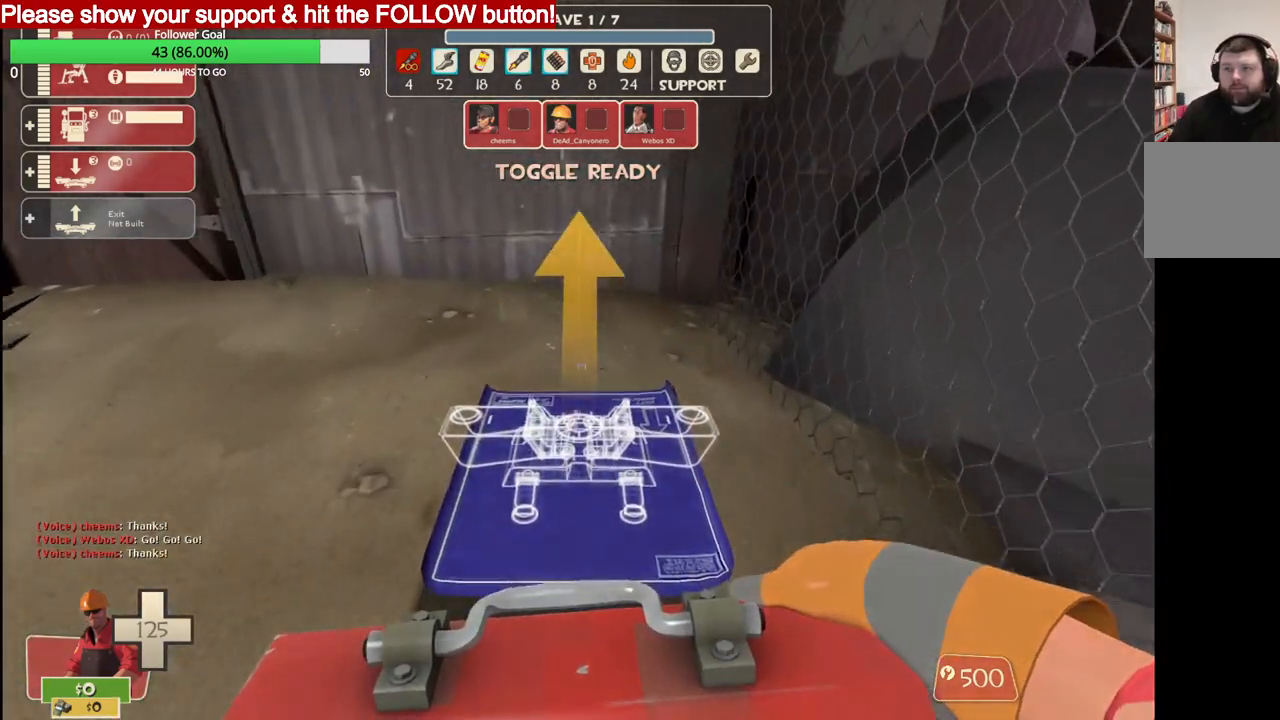
{"buttons": [], "left_stick": "center", "right_stick": "center", "events": [[500, "left_stick", "center"]]}
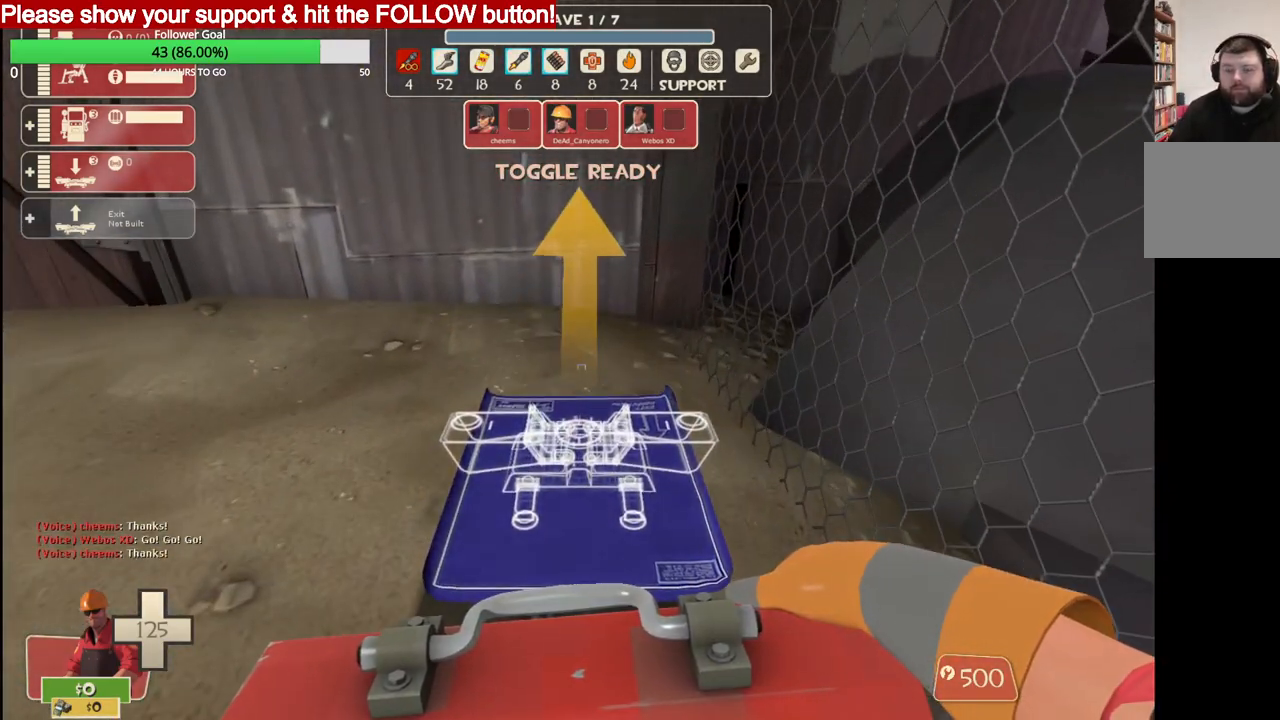
{"buttons": [], "left_stick": "down-left", "right_stick": "center", "events": [[100, "R2", "down"], [250, "R2", "up"], [433, "left_stick", "down-left"]]}
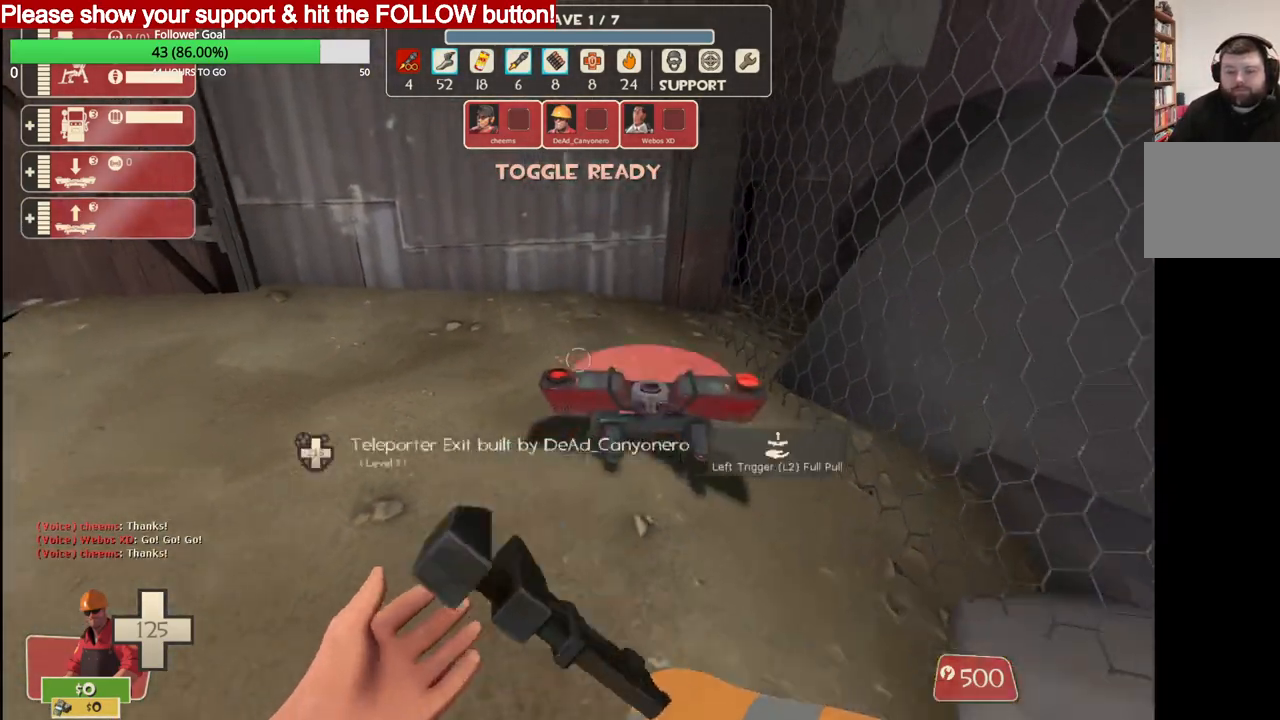
{"buttons": [], "left_stick": "right", "right_stick": "right", "events": [[50, "right_stick", "right"], [233, "left_stick", "down"], [400, "left_stick", "right"]]}
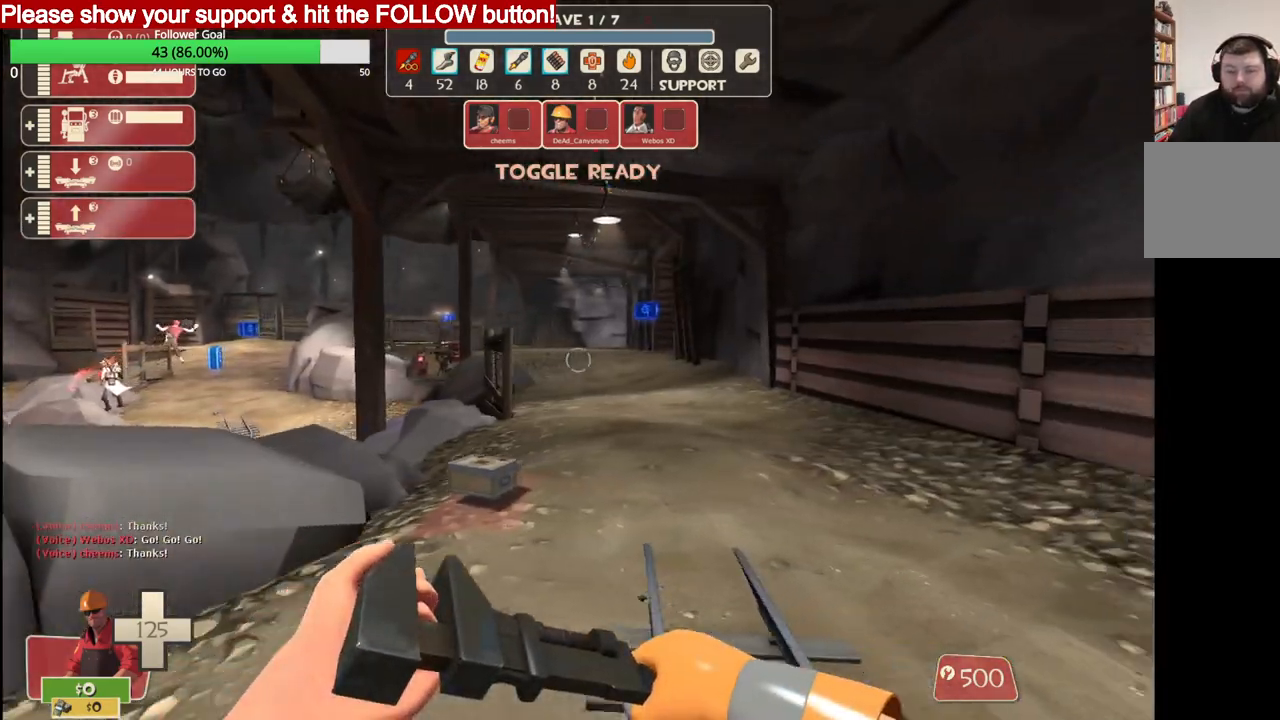
{"buttons": [], "left_stick": "up", "right_stick": "center", "events": [[33, "left_stick", "up-right"], [400, "left_stick", "up"], [500, "right_stick", "center"]]}
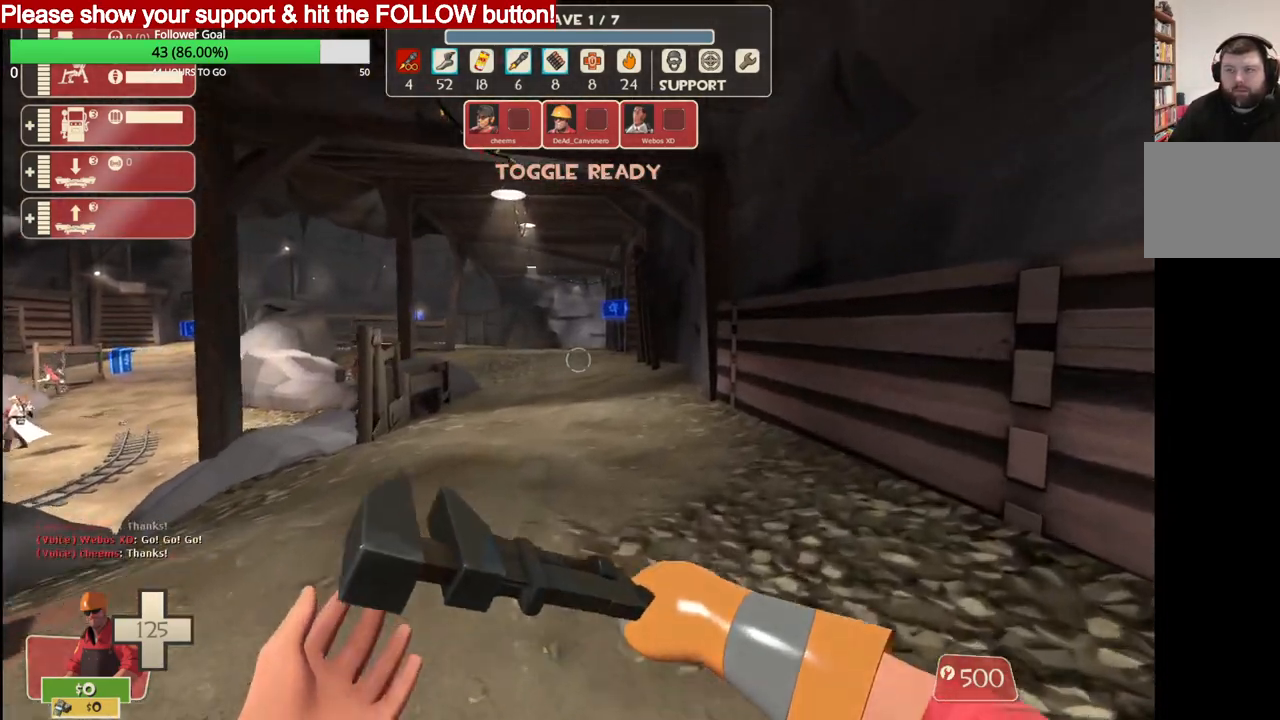
{"buttons": [], "left_stick": "up", "right_stick": "center", "events": []}
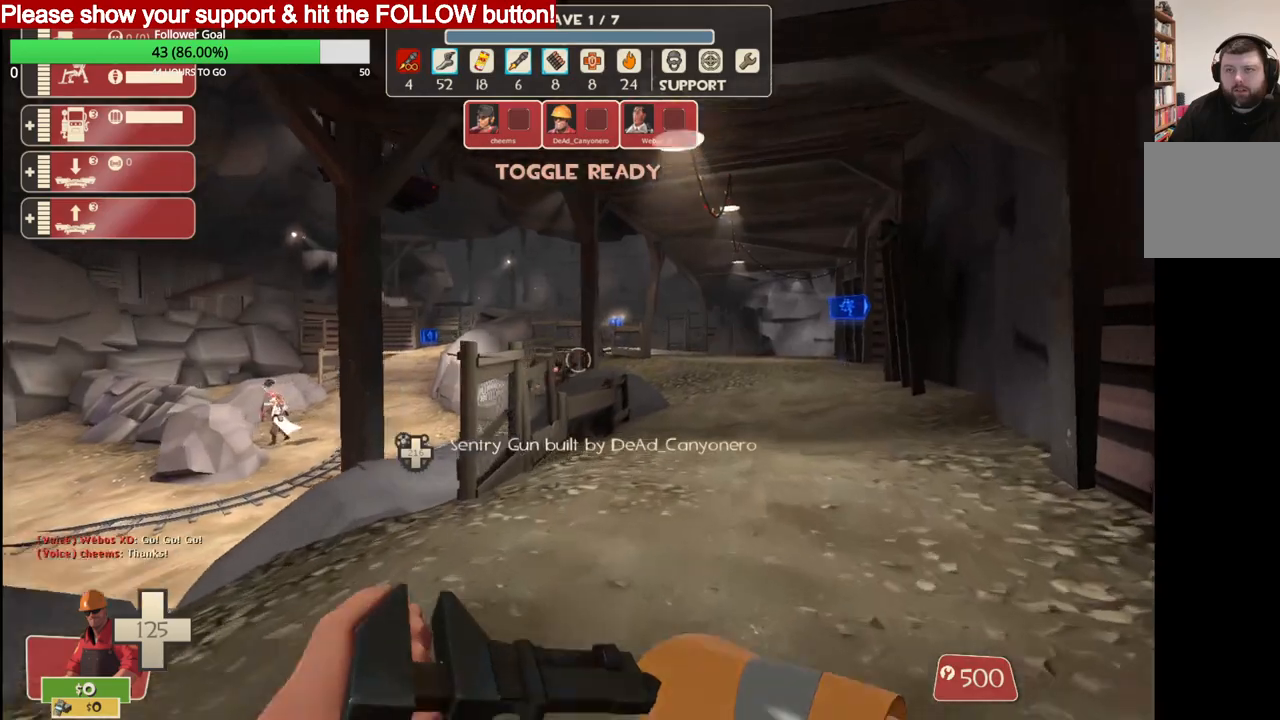
{"buttons": [], "left_stick": "up", "right_stick": "center", "events": []}
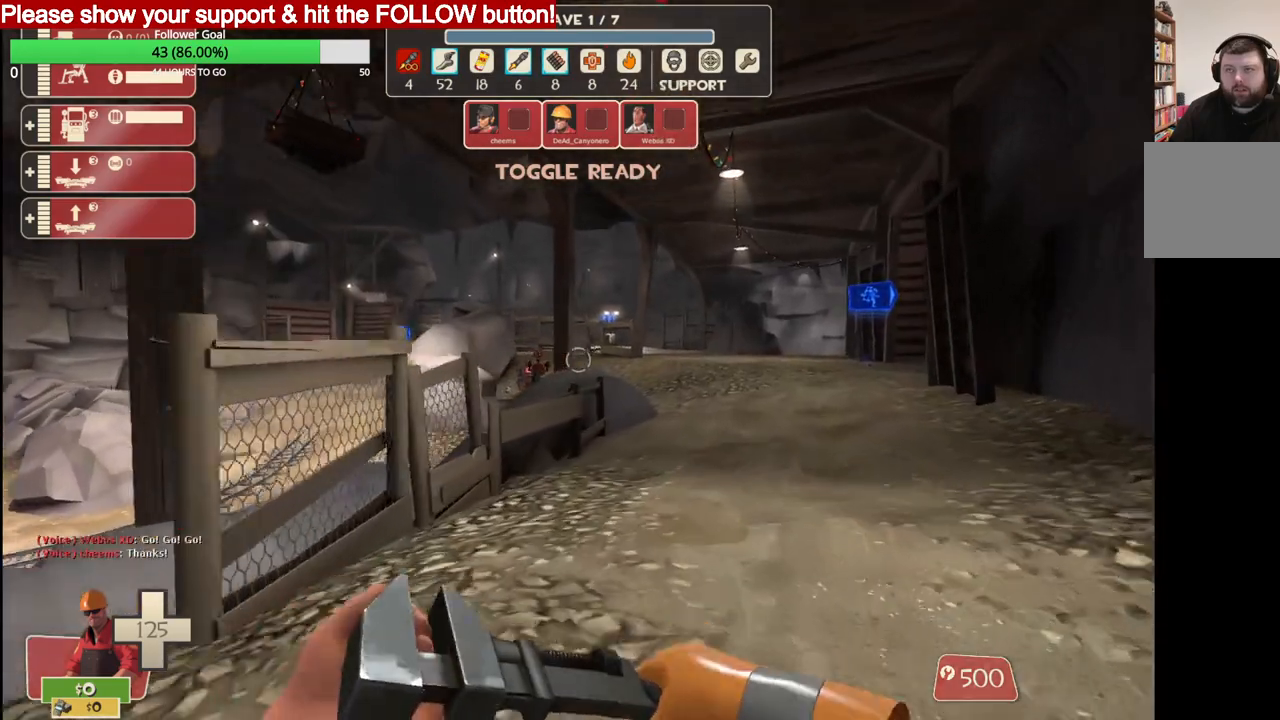
{"buttons": [], "left_stick": "up", "right_stick": "center", "events": []}
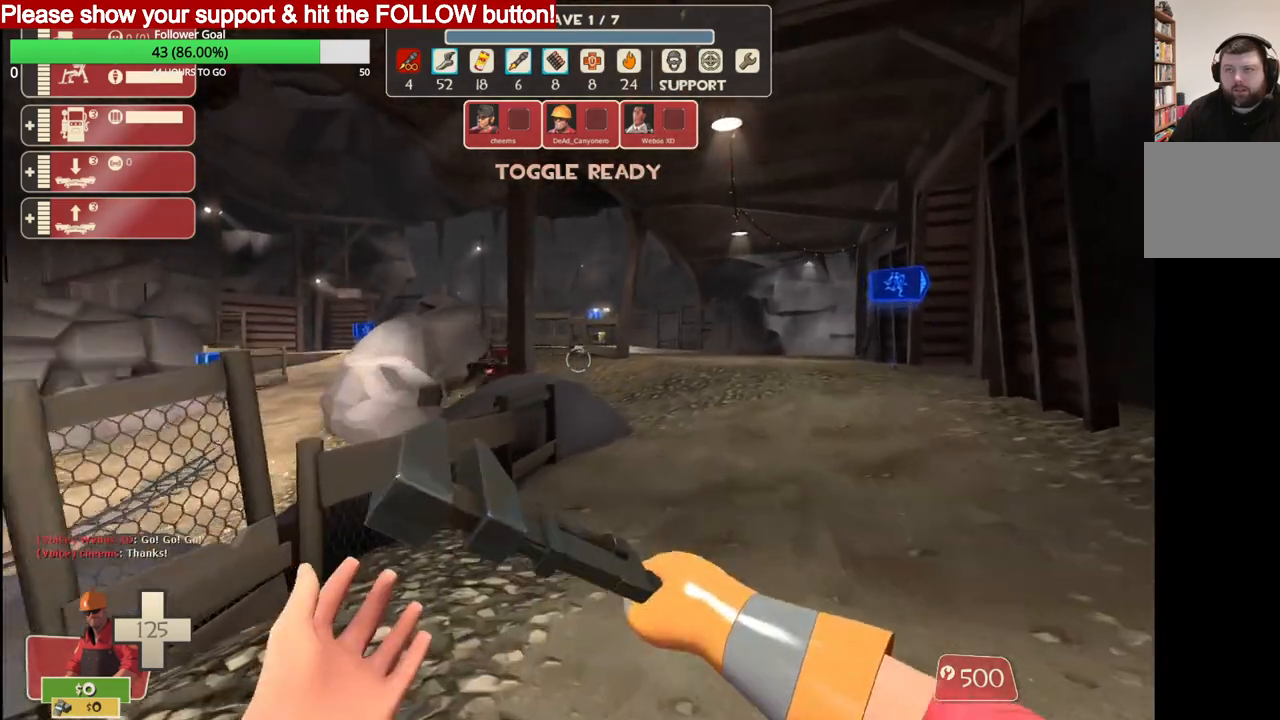
{"buttons": [], "left_stick": "up", "right_stick": "center", "events": []}
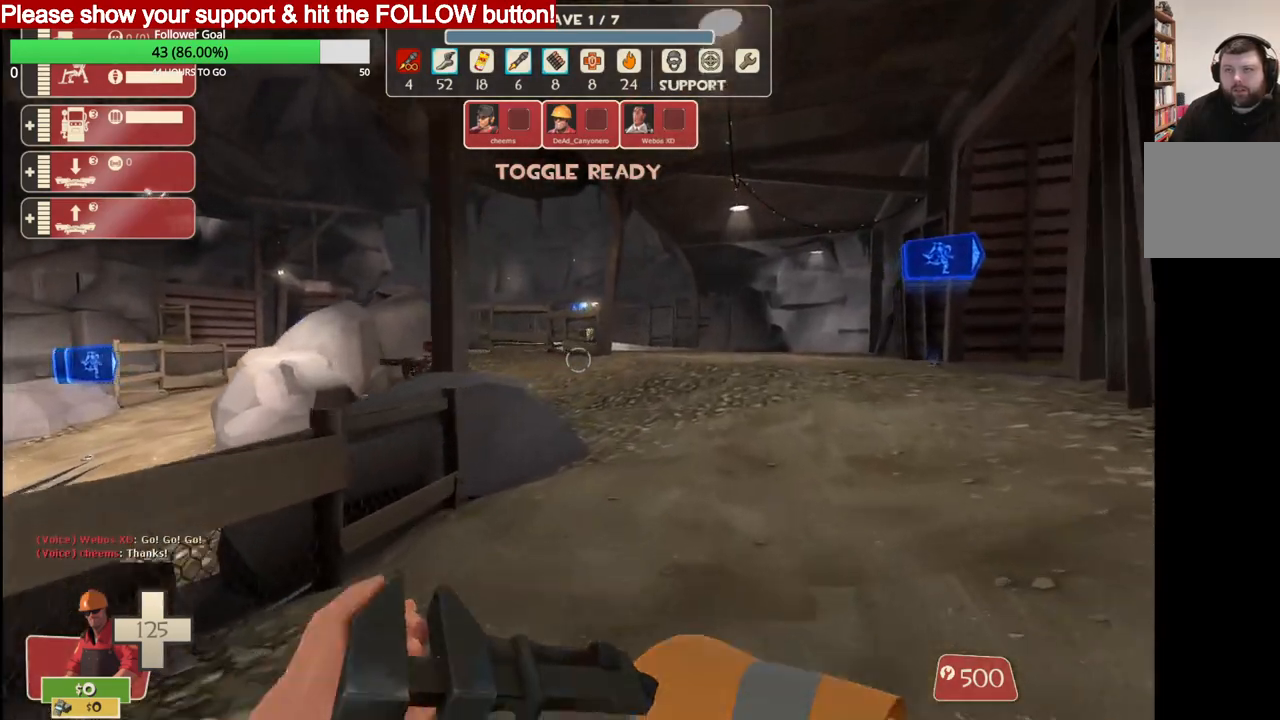
{"buttons": ["TRIANGLE"], "left_stick": "up", "right_stick": "center", "events": [[483, "TRIANGLE", "down"]]}
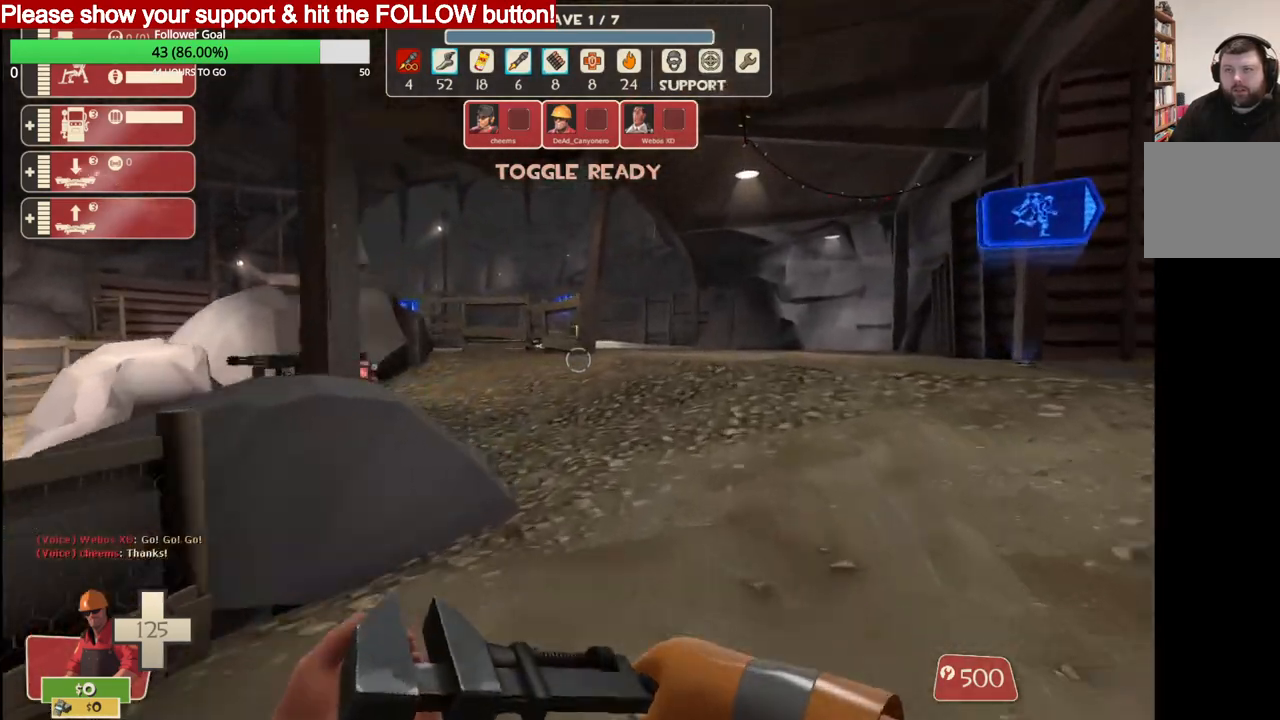
{"buttons": ["TRIANGLE"], "left_stick": "up", "right_stick": "center", "events": [[83, "TRIANGLE", "up"], [433, "TRIANGLE", "down"]]}
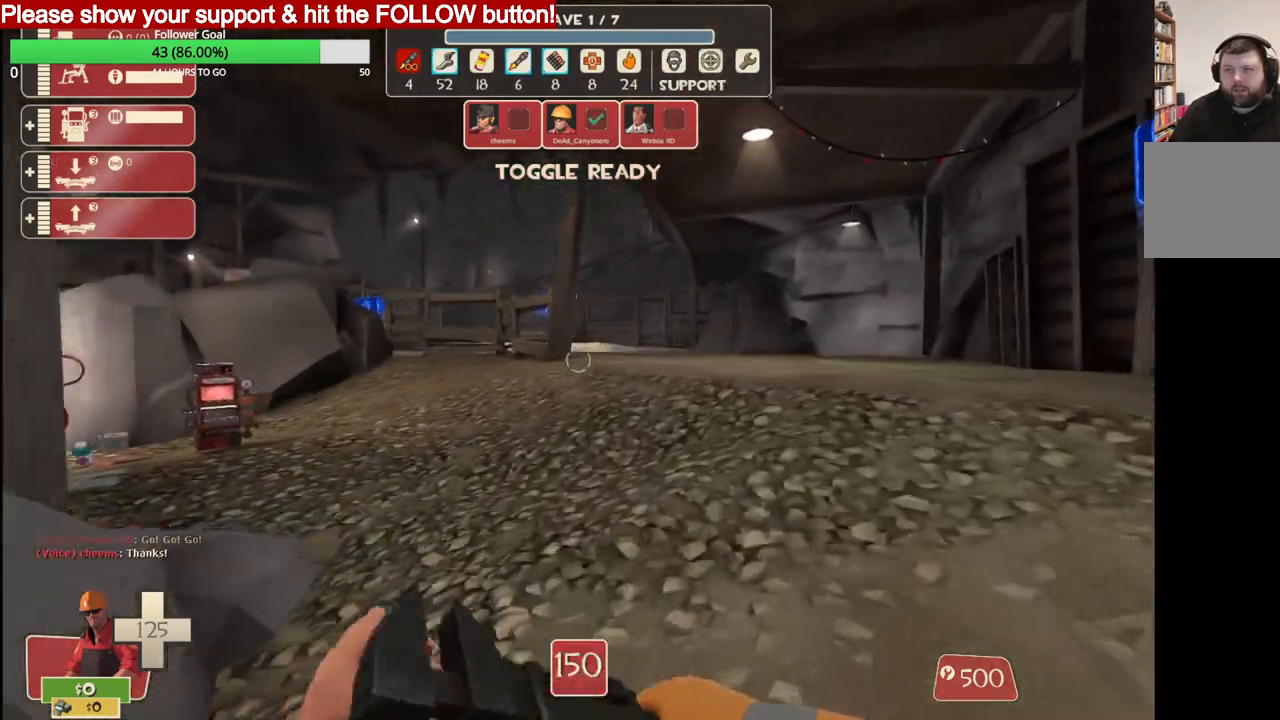
{"buttons": [], "left_stick": "up", "right_stick": "up-left", "events": [[33, "TRIANGLE", "up"], [383, "right_stick", "up-left"]]}
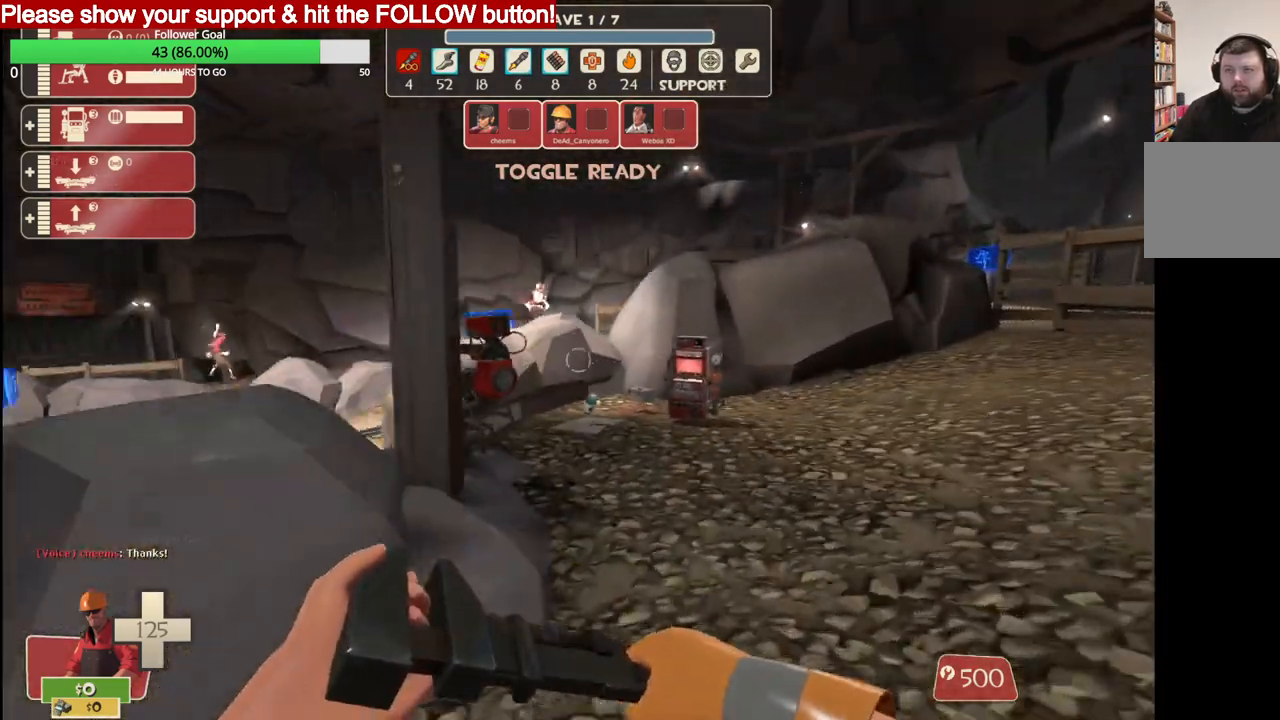
{"buttons": [], "left_stick": "up", "right_stick": "center", "events": [[500, "right_stick", "center"]]}
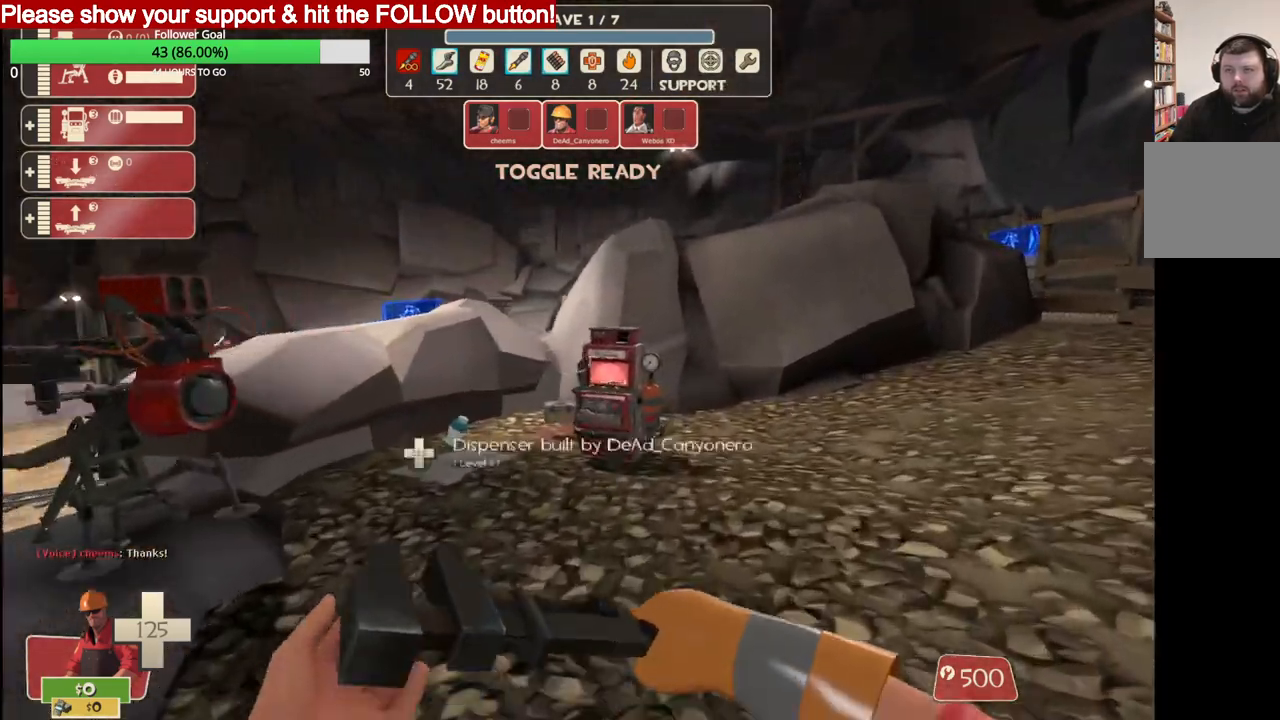
{"buttons": [], "left_stick": "up", "right_stick": "up-left", "events": [[383, "right_stick", "up-left"]]}
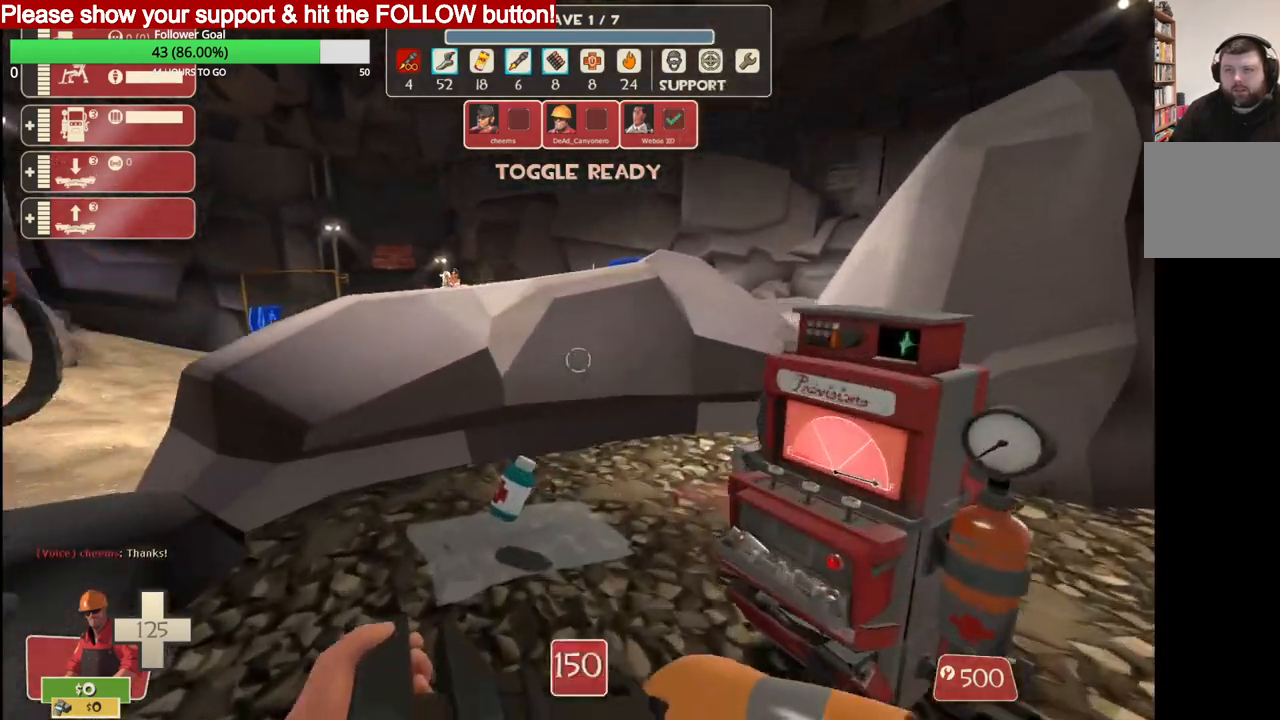
{"buttons": [], "left_stick": "up", "right_stick": "center", "events": [[33, "right_stick", "center"]]}
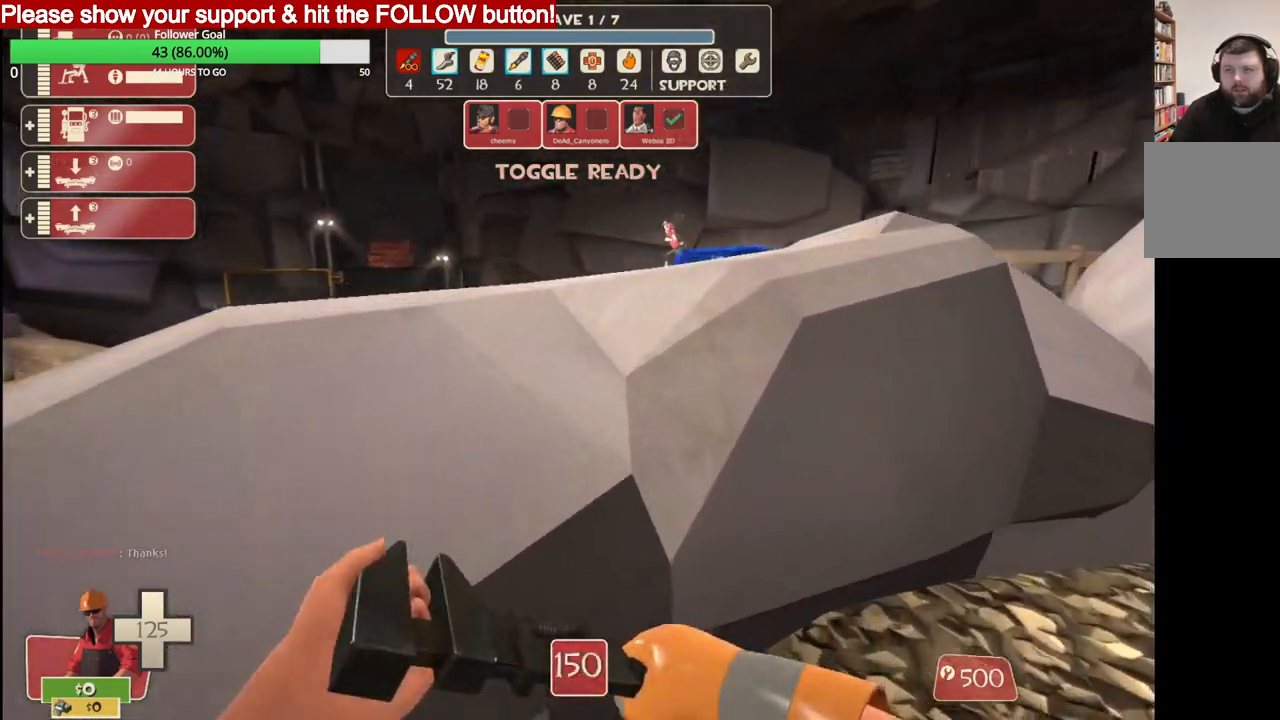
{"buttons": [], "left_stick": "up", "right_stick": "center", "events": [[67, "CROSS", "down"], [100, "L3", "down"], [217, "CROSS", "up"], [217, "L3", "up"], [283, "CROSS", "down"], [317, "L3", "down"], [433, "L3", "up"], [450, "CROSS", "up"]]}
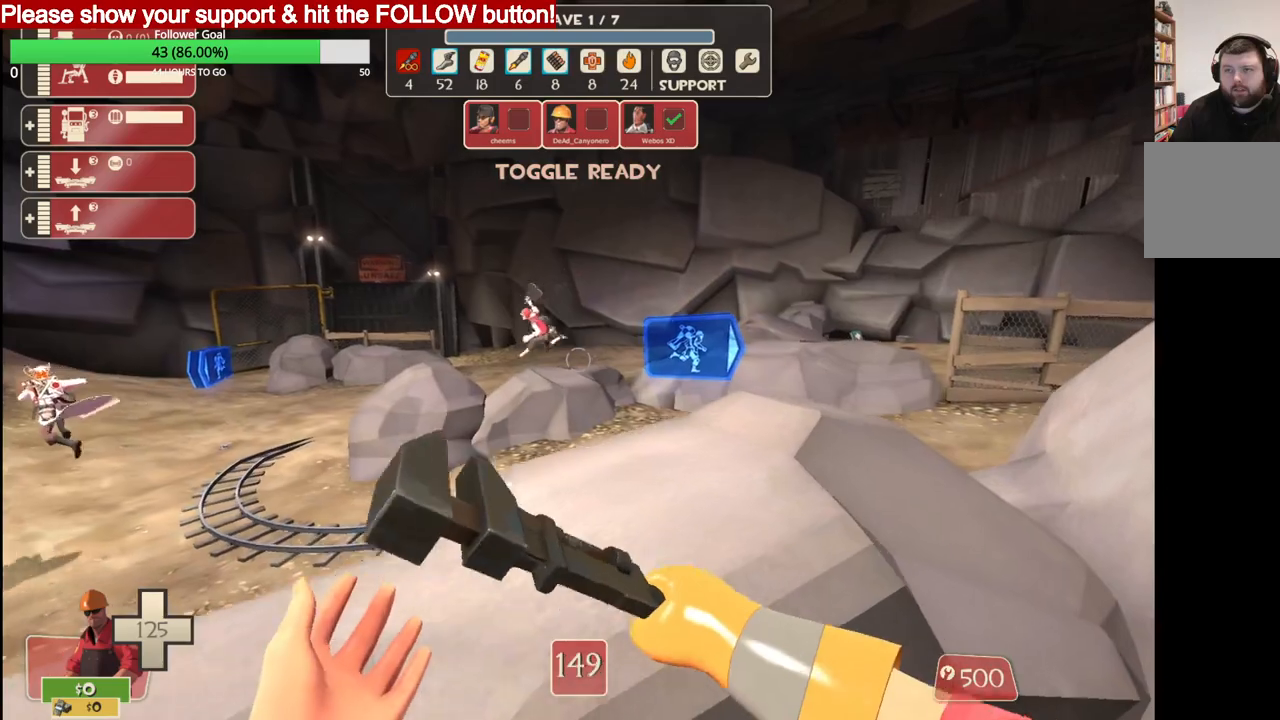
{"buttons": [], "left_stick": "up", "right_stick": "center", "events": []}
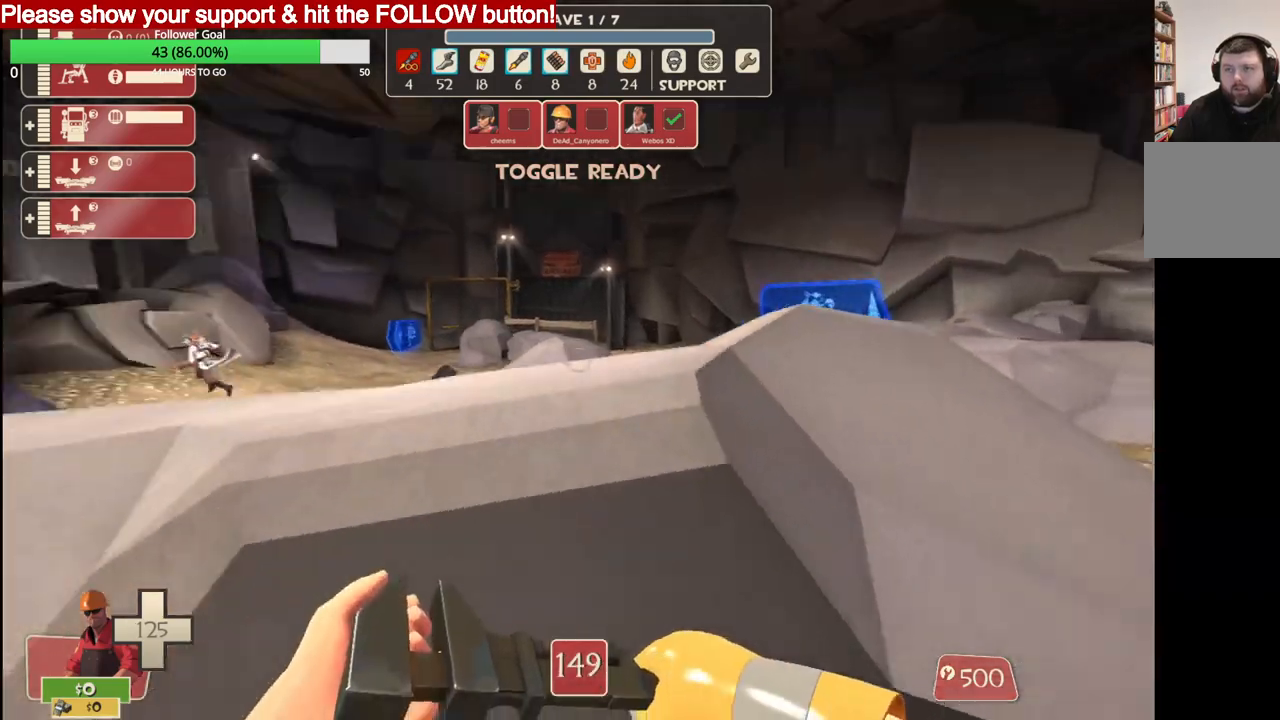
{"buttons": [], "left_stick": "up-left", "right_stick": "center", "events": [[350, "TRIANGLE", "down"], [483, "left_stick", "up-left"], [500, "TRIANGLE", "up"]]}
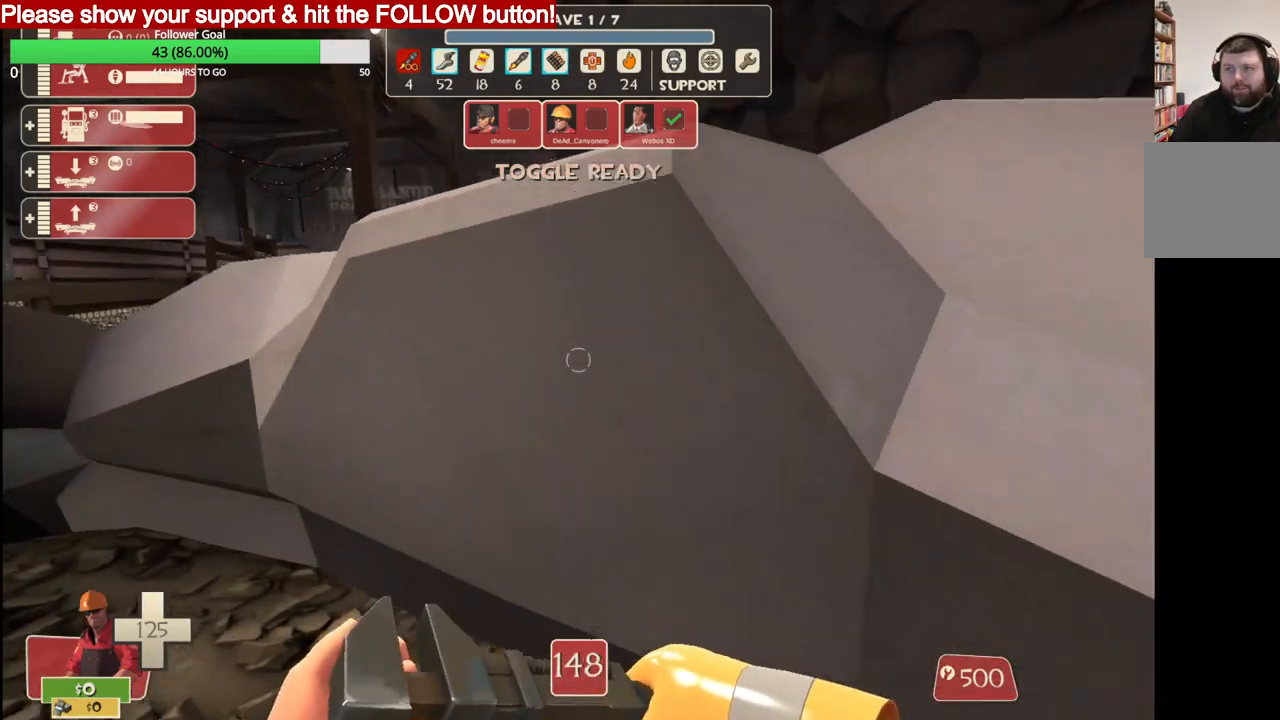
{"buttons": ["CROSS", "L3"], "left_stick": "up", "right_stick": "center", "events": [[450, "CROSS", "down"], [467, "left_stick", "up"], [483, "L3", "down"]]}
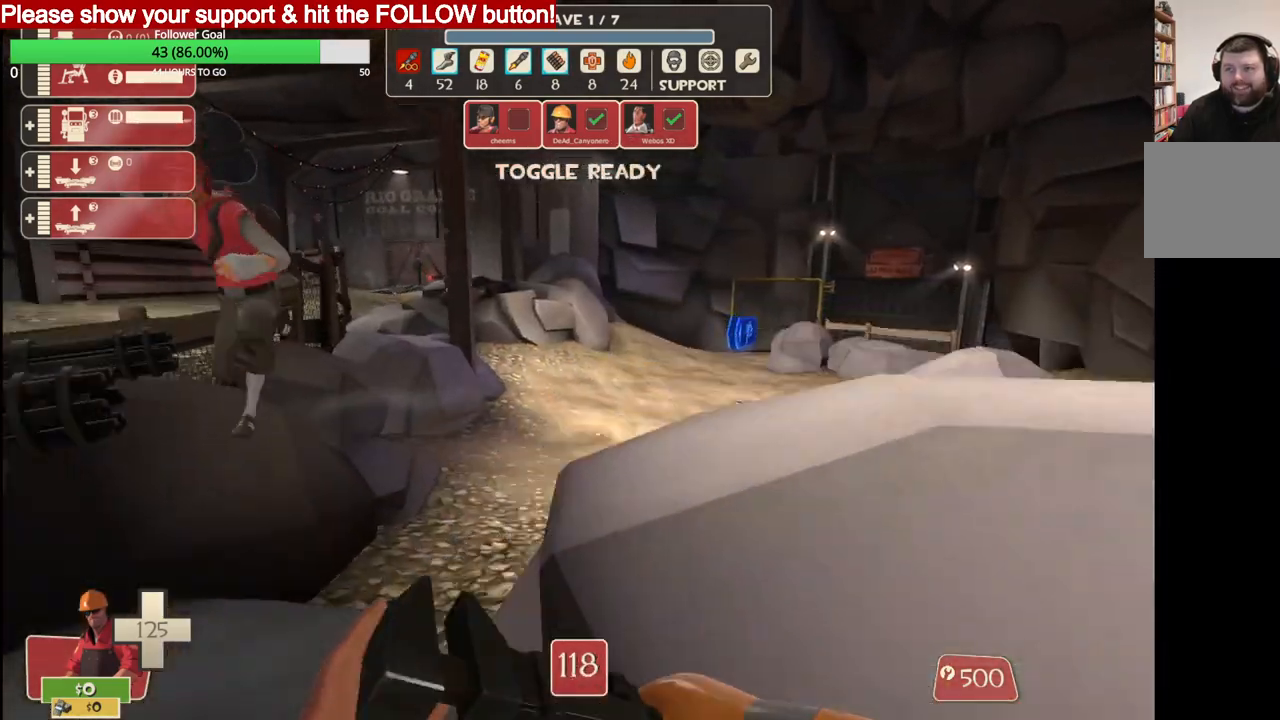
{"buttons": [], "left_stick": "center", "right_stick": "center", "events": [[117, "CROSS", "up"], [117, "L3", "up"], [267, "L3", "down"], [300, "CROSS", "down"], [367, "L3", "up"], [400, "CROSS", "up"], [450, "left_stick", "center"]]}
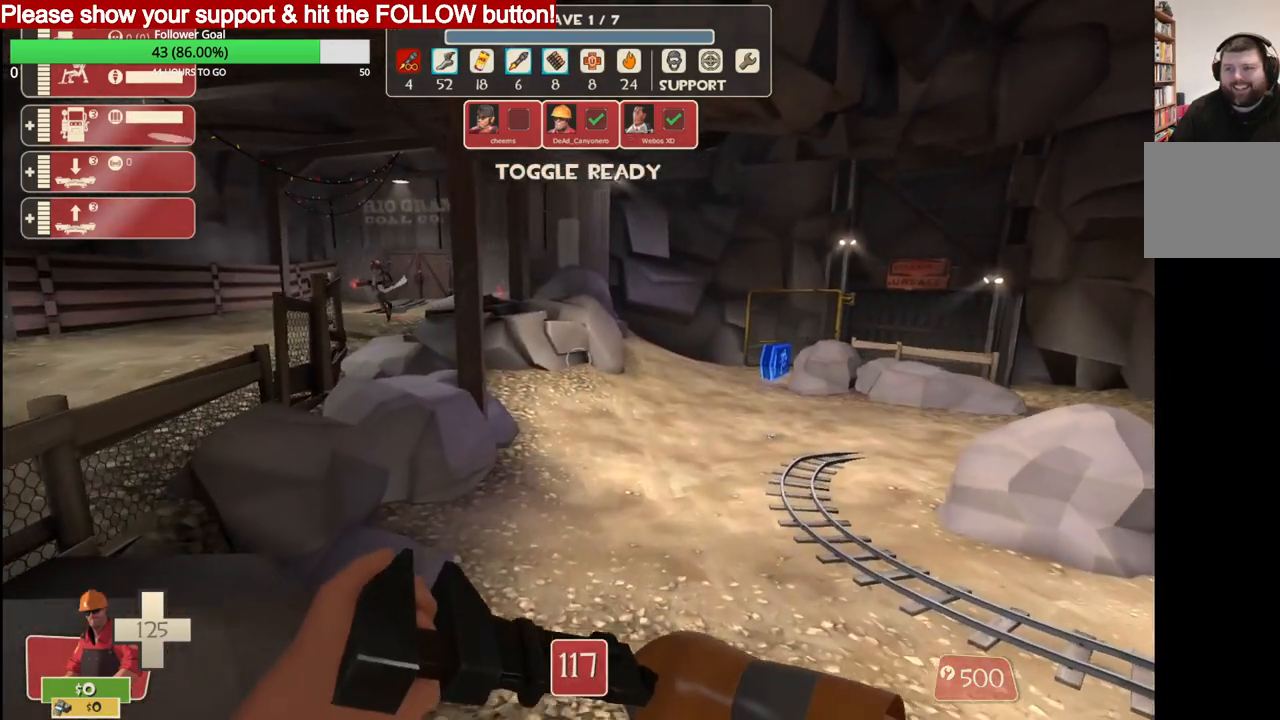
{"buttons": [], "left_stick": "center", "right_stick": "center", "events": [[100, "left_stick", "down"], [450, "left_stick", "center"]]}
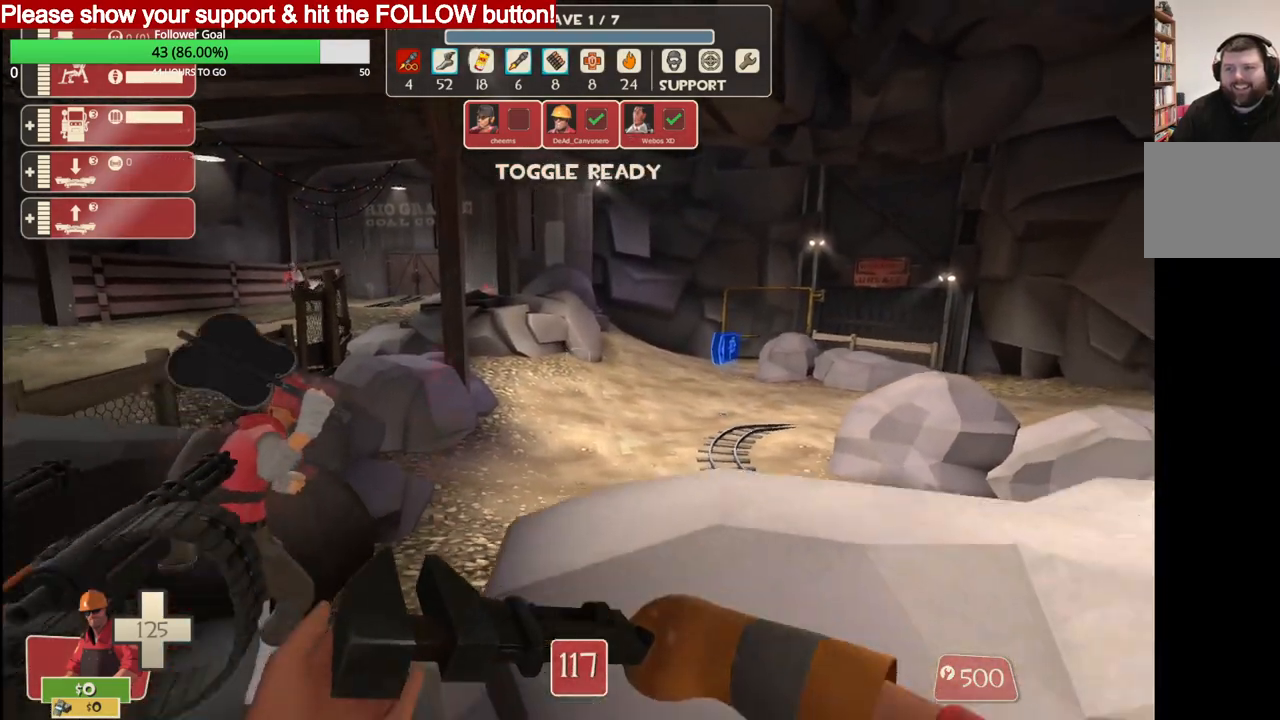
{"buttons": [], "left_stick": "down-left", "right_stick": "center", "events": [[100, "TRIANGLE", "down"], [250, "TRIANGLE", "up"], [317, "left_stick", "down-left"]]}
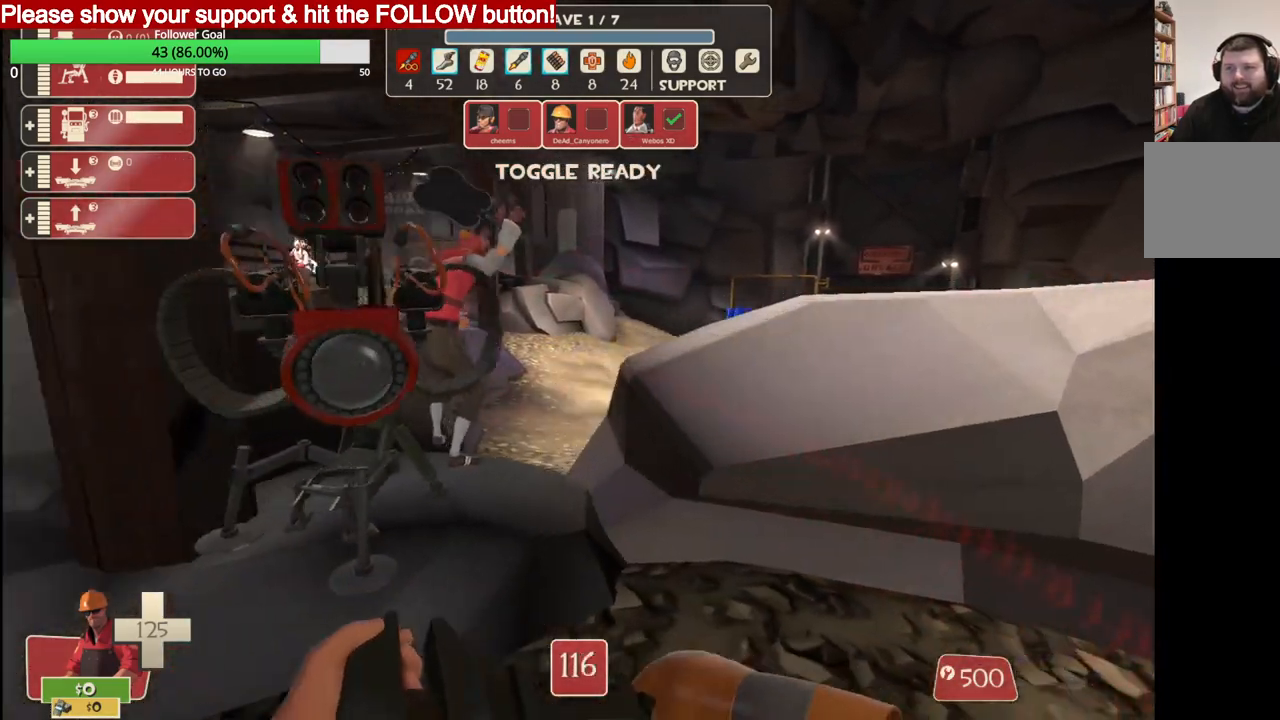
{"buttons": [], "left_stick": "up", "right_stick": "center", "events": [[50, "left_stick", "left"], [250, "left_stick", "up-left"], [450, "left_stick", "up"]]}
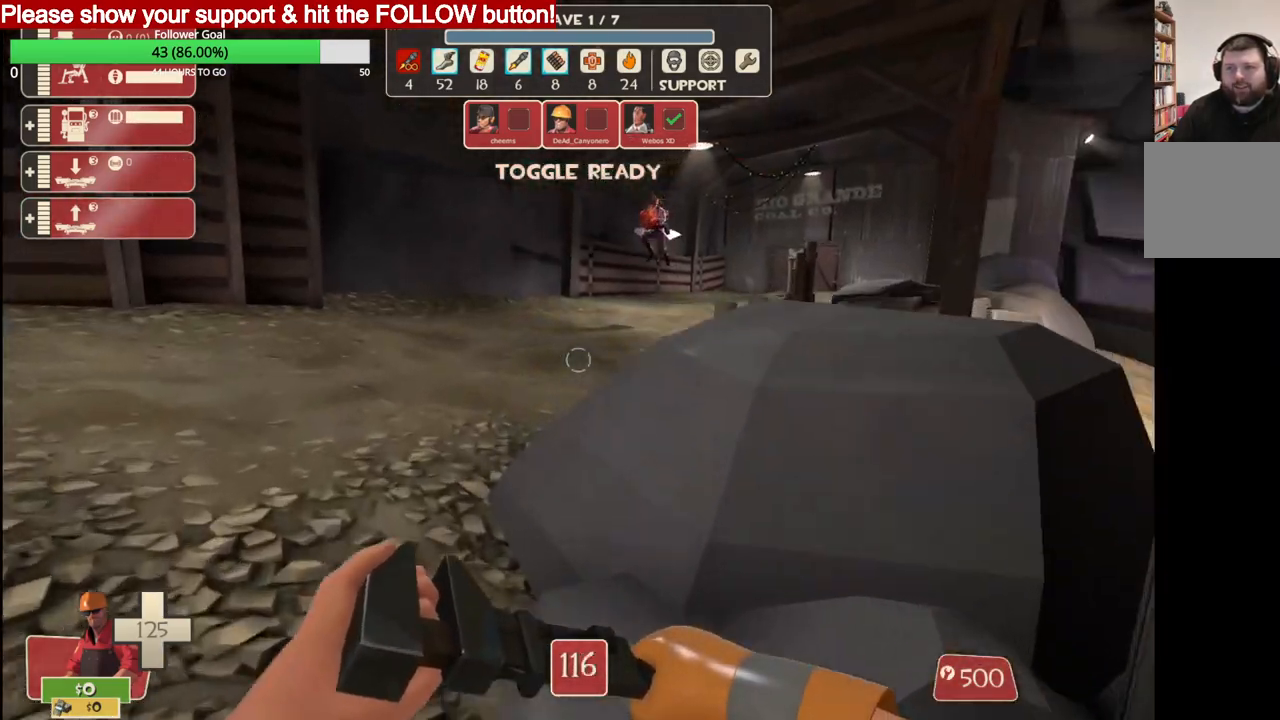
{"buttons": [], "left_stick": "up", "right_stick": "center", "events": []}